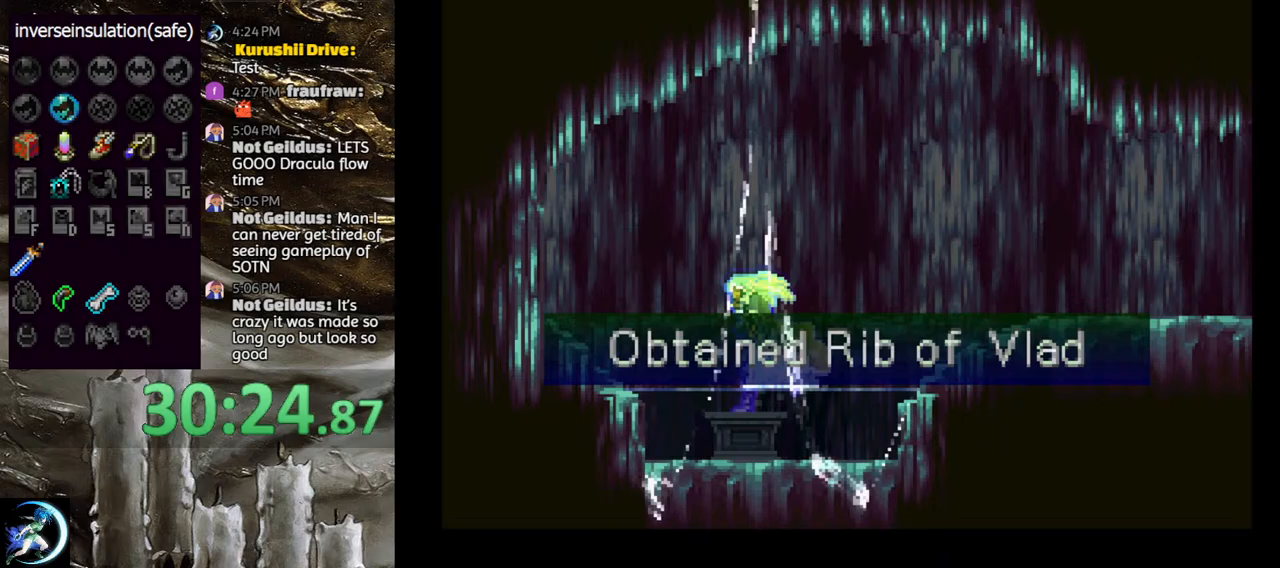
Gameplay with a controller (PlayStation layout); each line is a JSON object with the inputs held at the frame after it. "events" lists button and stick changes between this image and that frame as [ms after this image, input, new state], when the widget could be followed in between.
{"buttons": ["DPAD_RIGHT"], "left_stick": "center", "right_stick": "center", "events": [[467, "DPAD_RIGHT", "down"]]}
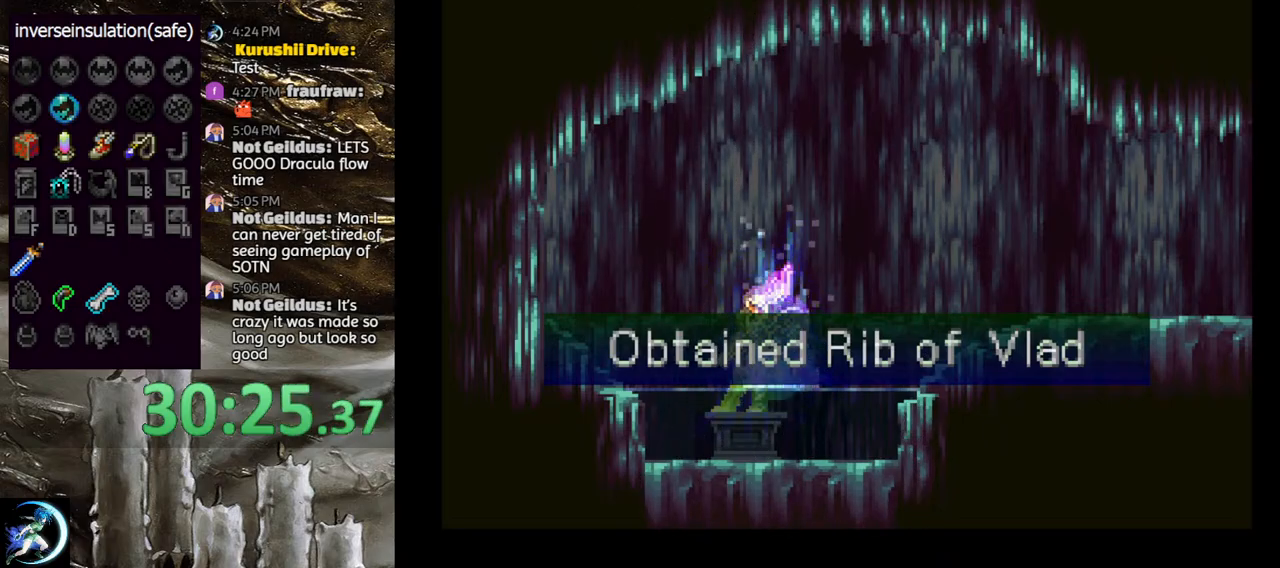
{"buttons": ["CROSS"], "left_stick": "center", "right_stick": "center", "events": [[100, "CROSS", "down"], [217, "CROSS", "up"], [433, "CROSS", "down"], [483, "DPAD_RIGHT", "up"]]}
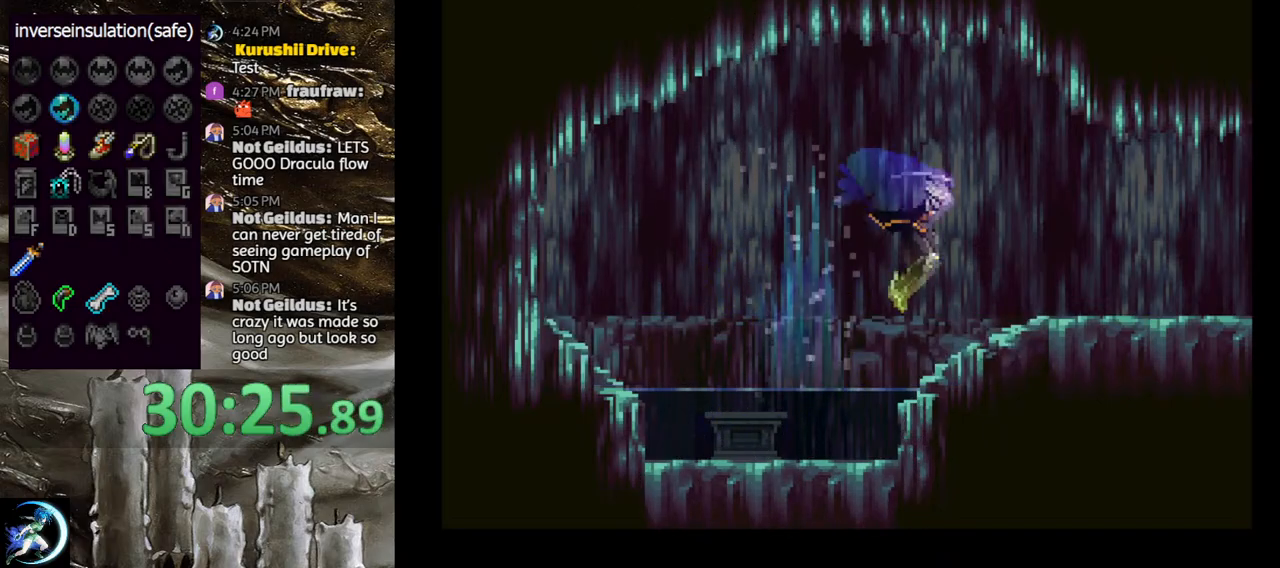
{"buttons": ["CIRCLE", "DPAD_LEFT"], "left_stick": "center", "right_stick": "center", "events": [[17, "CROSS", "up"], [100, "DPAD_DOWN", "down"], [100, "DPAD_RIGHT", "down"], [117, "CROSS", "down"], [167, "DPAD_DOWN", "up"], [167, "DPAD_RIGHT", "up"], [200, "CROSS", "up"], [467, "DPAD_LEFT", "down"], [500, "CIRCLE", "down"]]}
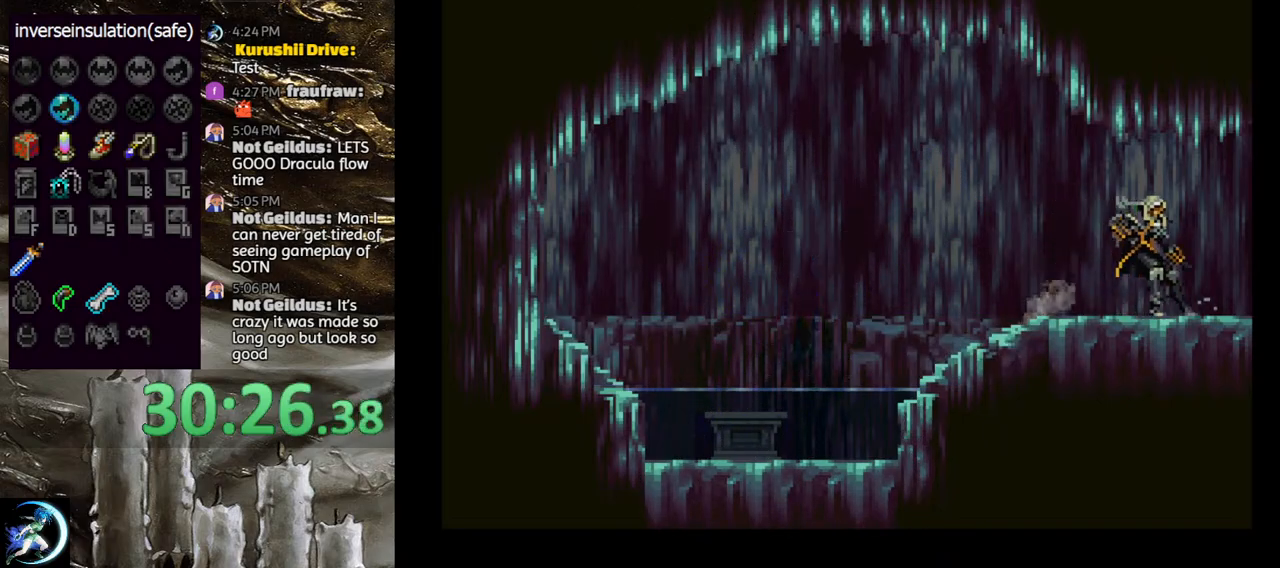
{"buttons": ["CIRCLE"], "left_stick": "center", "right_stick": "center", "events": [[33, "TRIANGLE", "down"], [83, "DPAD_LEFT", "up"], [100, "TRIANGLE", "up"], [117, "CIRCLE", "up"], [167, "CIRCLE", "down"], [200, "TRIANGLE", "down"], [283, "TRIANGLE", "up"], [300, "CIRCLE", "up"], [350, "CIRCLE", "down"], [383, "TRIANGLE", "down"], [433, "TRIANGLE", "up"]]}
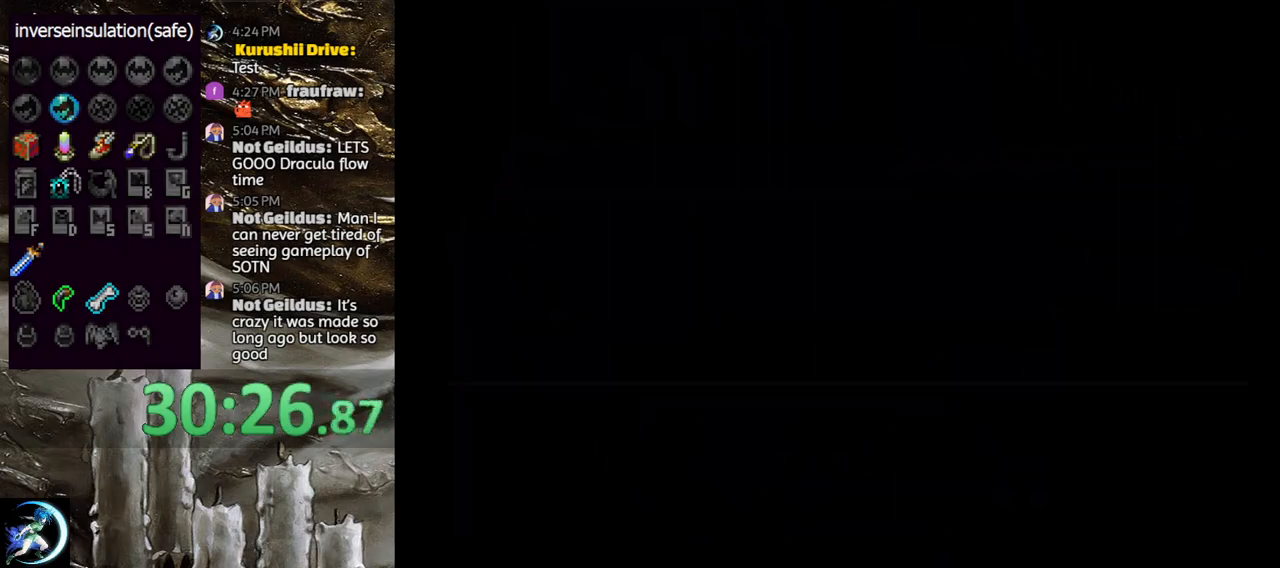
{"buttons": [], "left_stick": "center", "right_stick": "center", "events": [[33, "TRIANGLE", "down"], [133, "TRIANGLE", "up"], [150, "CIRCLE", "up"], [183, "CIRCLE", "down"], [233, "TRIANGLE", "down"], [283, "TRIANGLE", "up"], [317, "CIRCLE", "up"], [350, "CIRCLE", "down"], [483, "CIRCLE", "up"]]}
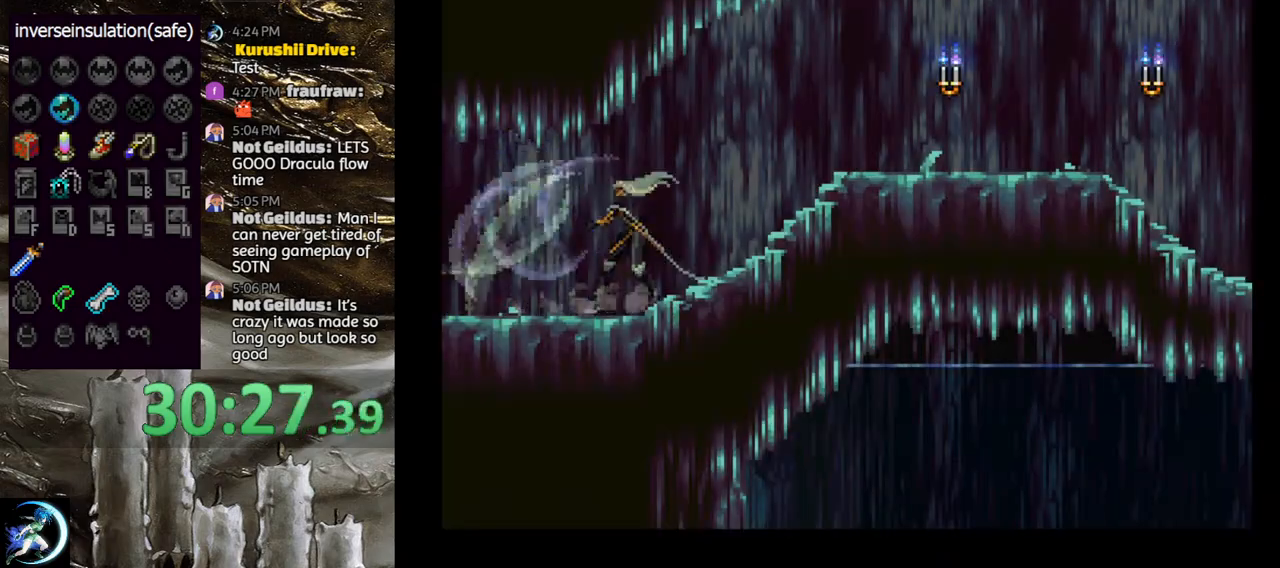
{"buttons": ["CIRCLE"], "left_stick": "center", "right_stick": "center", "events": [[50, "CIRCLE", "down"], [50, "TRIANGLE", "down"], [133, "TRIANGLE", "up"], [167, "CIRCLE", "up"], [233, "CIRCLE", "down"], [350, "CIRCLE", "up"], [400, "CIRCLE", "down"], [433, "TRIANGLE", "down"], [500, "TRIANGLE", "up"]]}
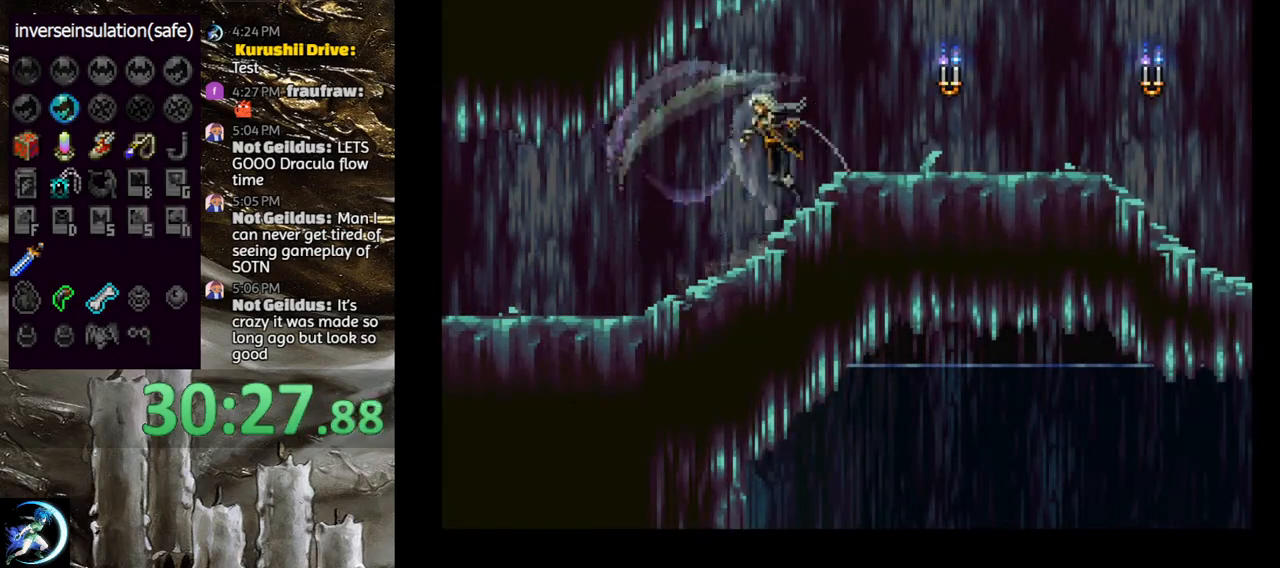
{"buttons": ["CIRCLE", "TRIANGLE"], "left_stick": "center", "right_stick": "center", "events": [[33, "CIRCLE", "up"], [67, "CIRCLE", "down"], [100, "TRIANGLE", "down"], [167, "TRIANGLE", "up"], [183, "CIRCLE", "up"], [250, "CIRCLE", "down"], [267, "TRIANGLE", "down"], [350, "TRIANGLE", "up"], [367, "CIRCLE", "up"], [417, "CIRCLE", "down"], [450, "TRIANGLE", "down"]]}
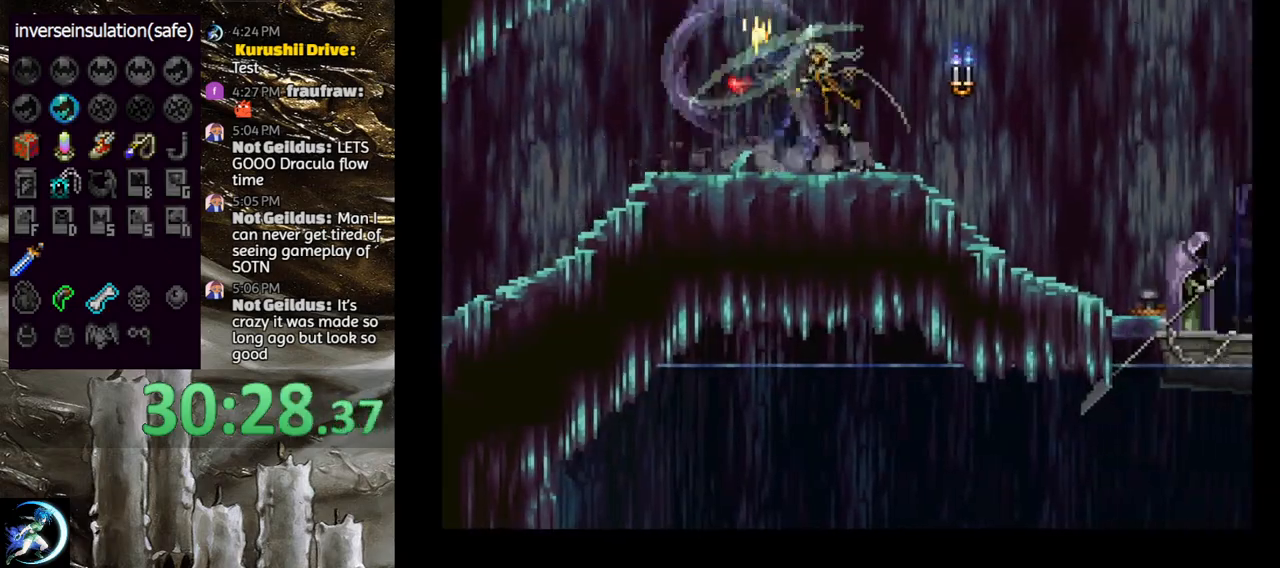
{"buttons": ["DPAD_RIGHT"], "left_stick": "center", "right_stick": "center", "events": [[17, "TRIANGLE", "up"], [50, "CIRCLE", "up"], [83, "CIRCLE", "down"], [117, "TRIANGLE", "down"], [183, "TRIANGLE", "up"], [217, "CIRCLE", "up"], [267, "CIRCLE", "down"], [283, "TRIANGLE", "down"], [367, "TRIANGLE", "up"], [383, "CIRCLE", "up"], [417, "CIRCLE", "down"], [450, "TRIANGLE", "down"], [483, "DPAD_RIGHT", "down"], [483, "TRIANGLE", "up"], [500, "CIRCLE", "up"]]}
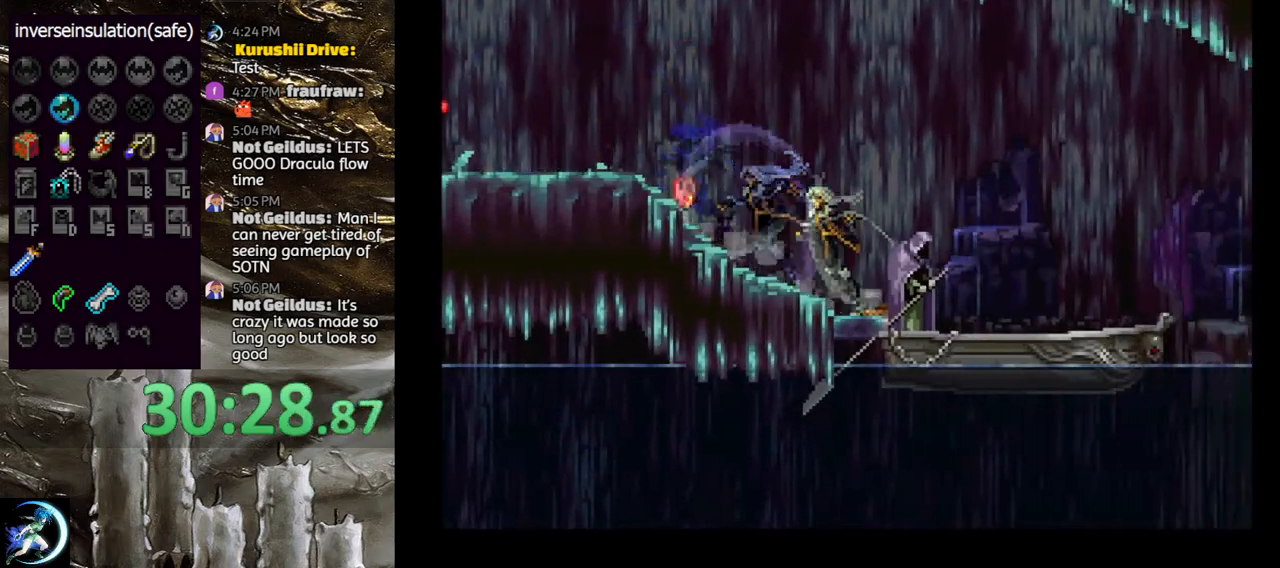
{"buttons": [], "left_stick": "center", "right_stick": "center", "events": [[83, "CROSS", "down"], [167, "CROSS", "up"], [317, "DPAD_RIGHT", "up"]]}